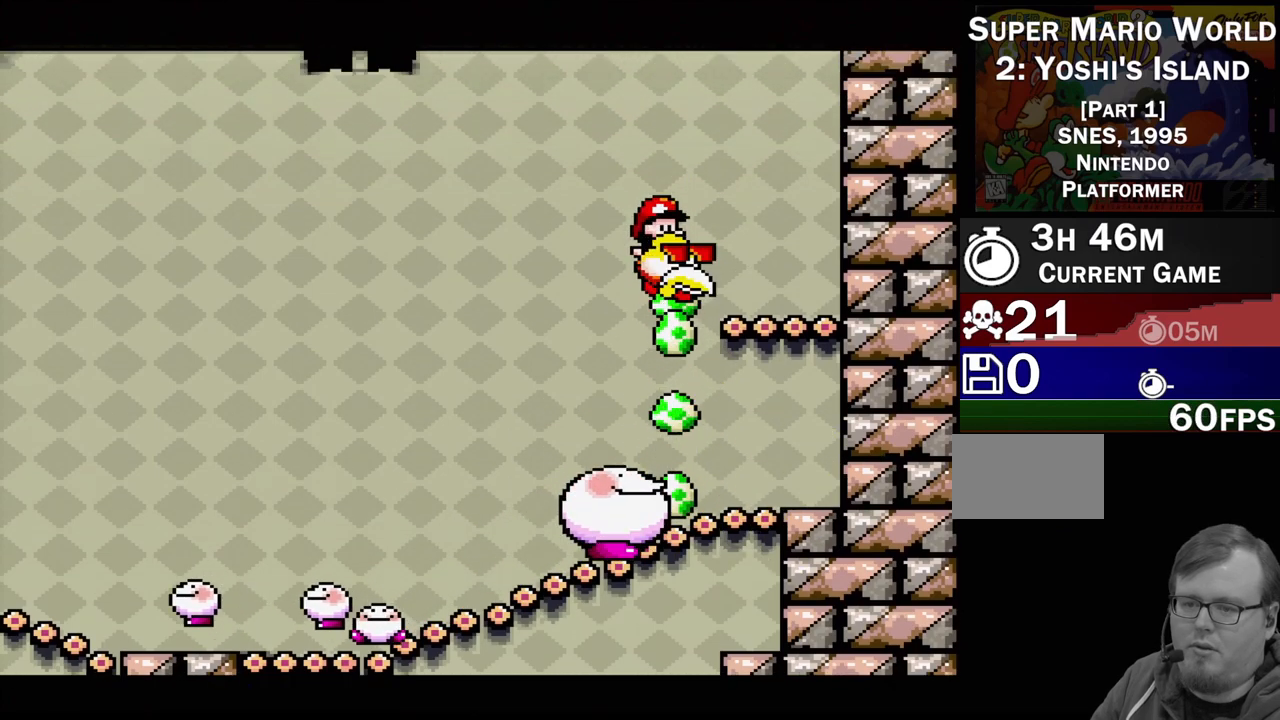
Gameplay with a controller (Nintendo layout); each line is a JSON object with the inputs held at the frame after it. "events" lists button and stick changes between this image and that frame as [ms after this image, input, new state], when the widget could be followed in between. Not read: L3 R3.
{"buttons": [], "events": [[350, "DPAD_DOWN", "up"]]}
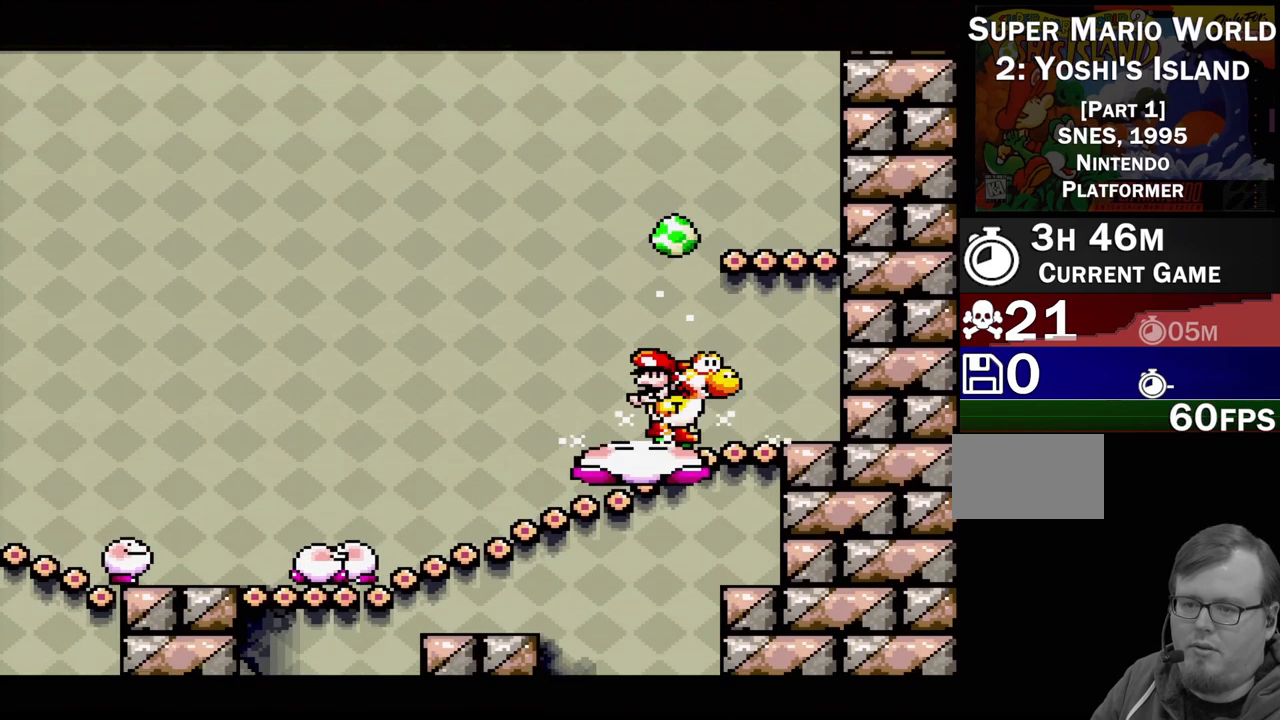
{"buttons": ["B"], "events": [[333, "B", "down"]]}
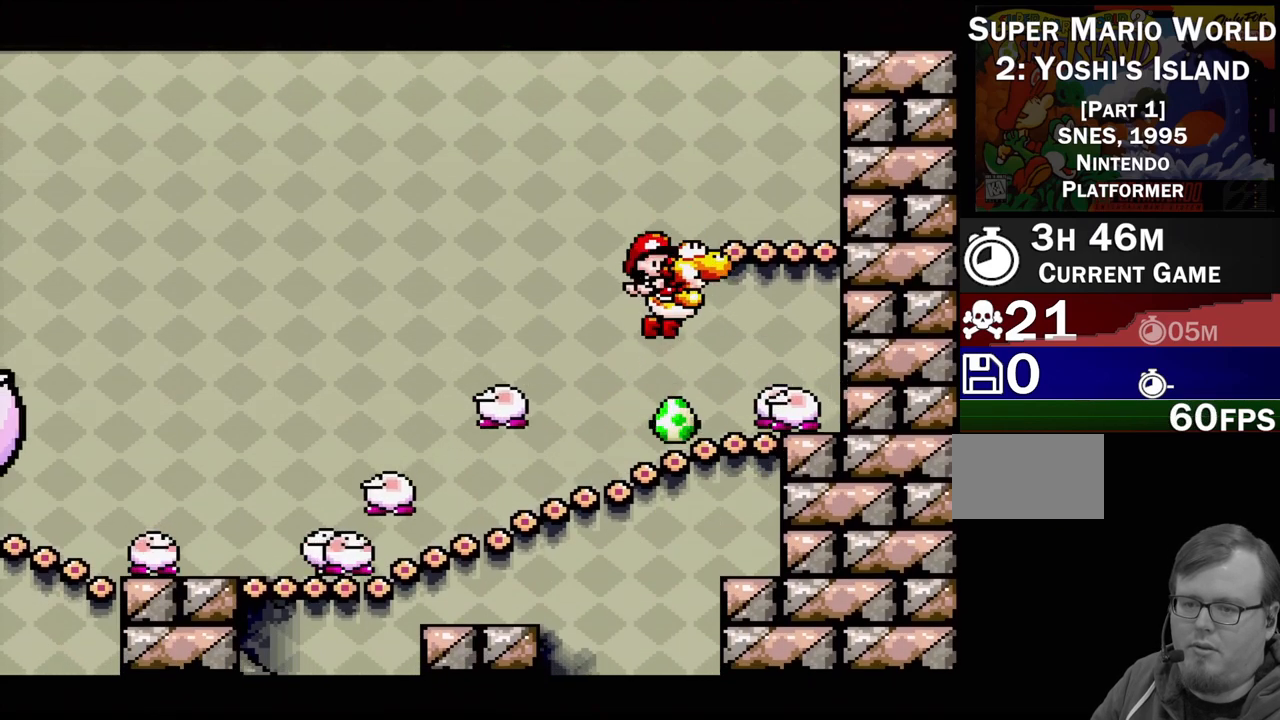
{"buttons": ["DPAD_DOWN"], "events": [[167, "DPAD_DOWN", "down"], [400, "B", "up"]]}
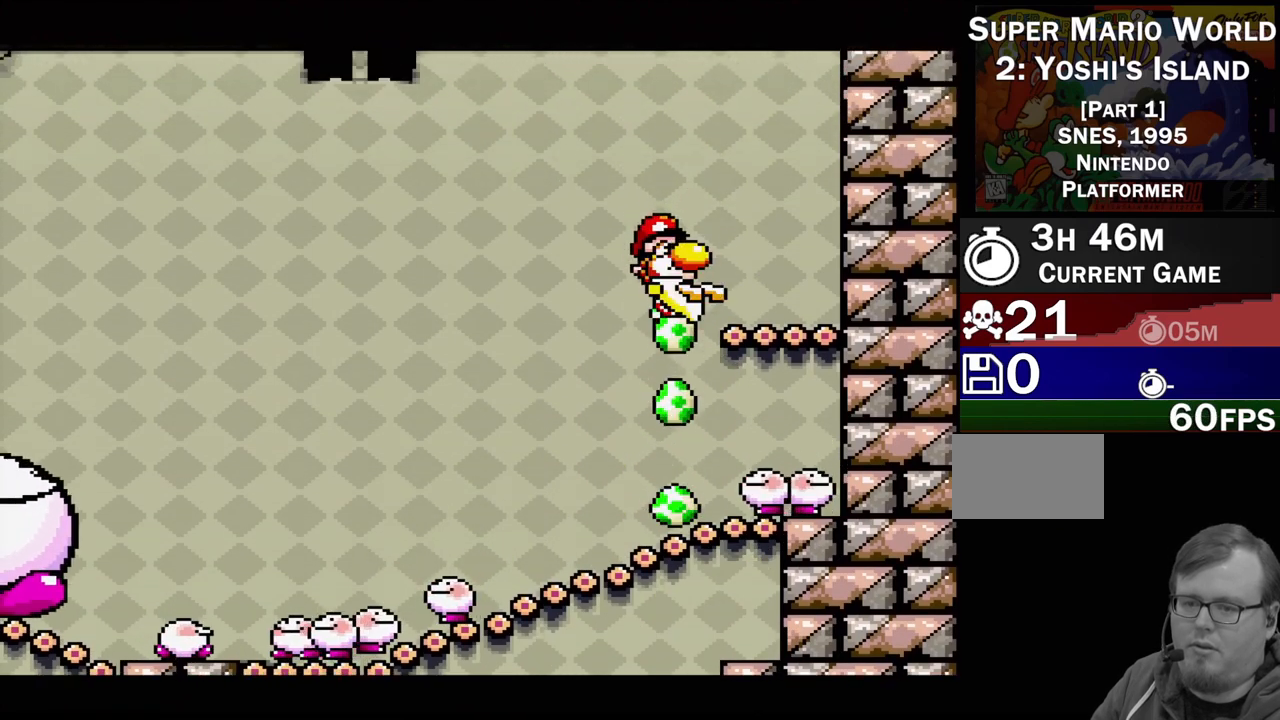
{"buttons": ["B", "DPAD_LEFT"], "events": [[283, "DPAD_DOWN", "up"], [467, "DPAD_LEFT", "down"], [500, "B", "down"]]}
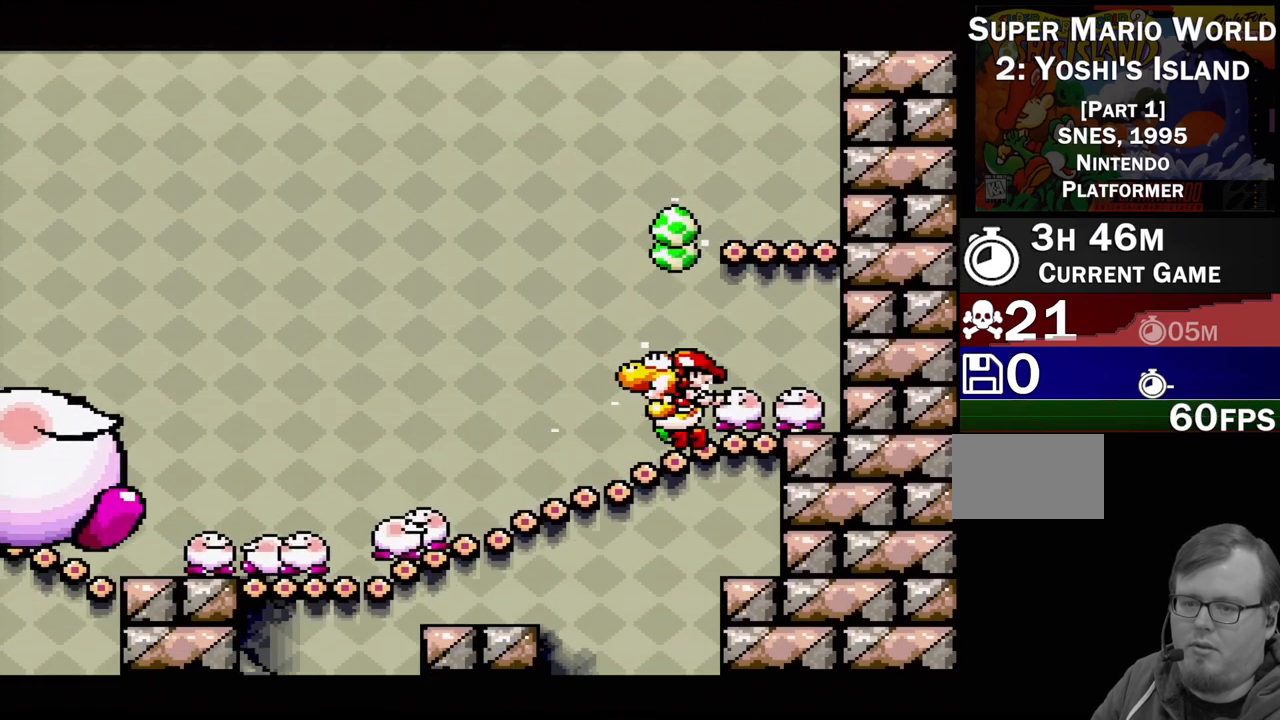
{"buttons": ["B", "DPAD_DOWN", "DPAD_RIGHT"], "events": [[283, "DPAD_LEFT", "up"], [317, "DPAD_RIGHT", "down"], [500, "DPAD_DOWN", "down"]]}
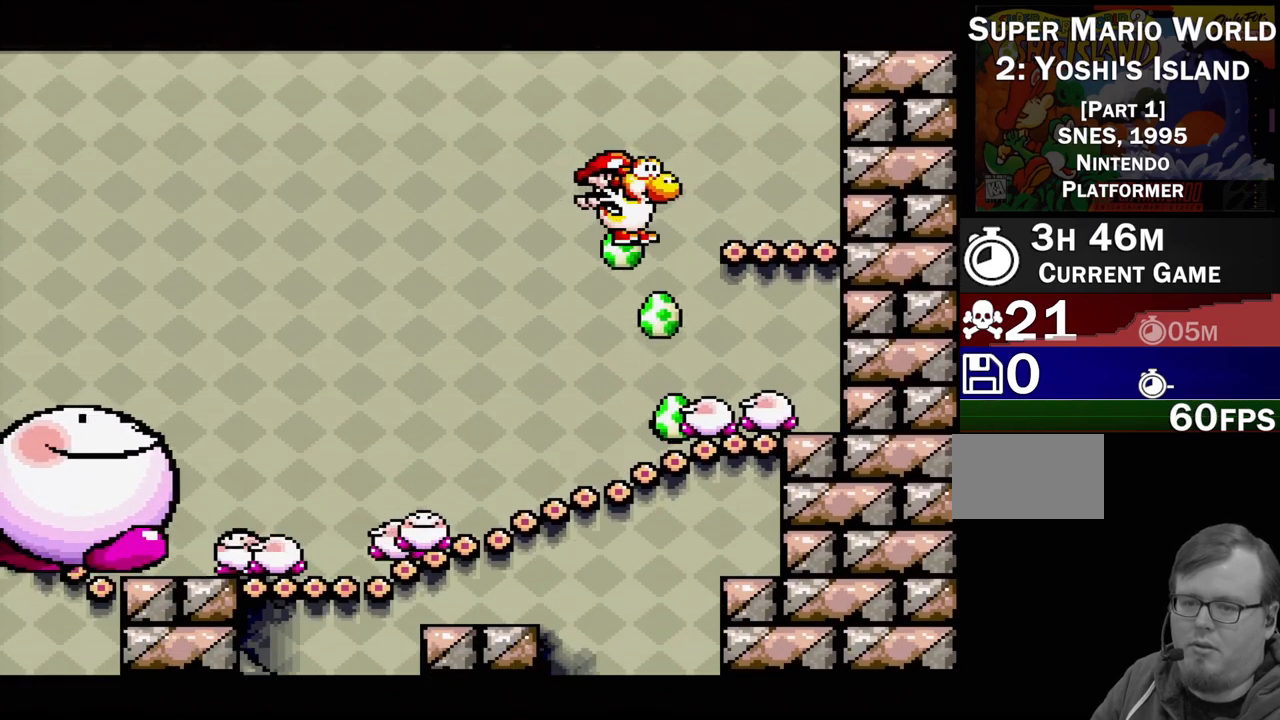
{"buttons": ["DPAD_DOWN"], "events": [[50, "B", "up"], [50, "DPAD_RIGHT", "up"]]}
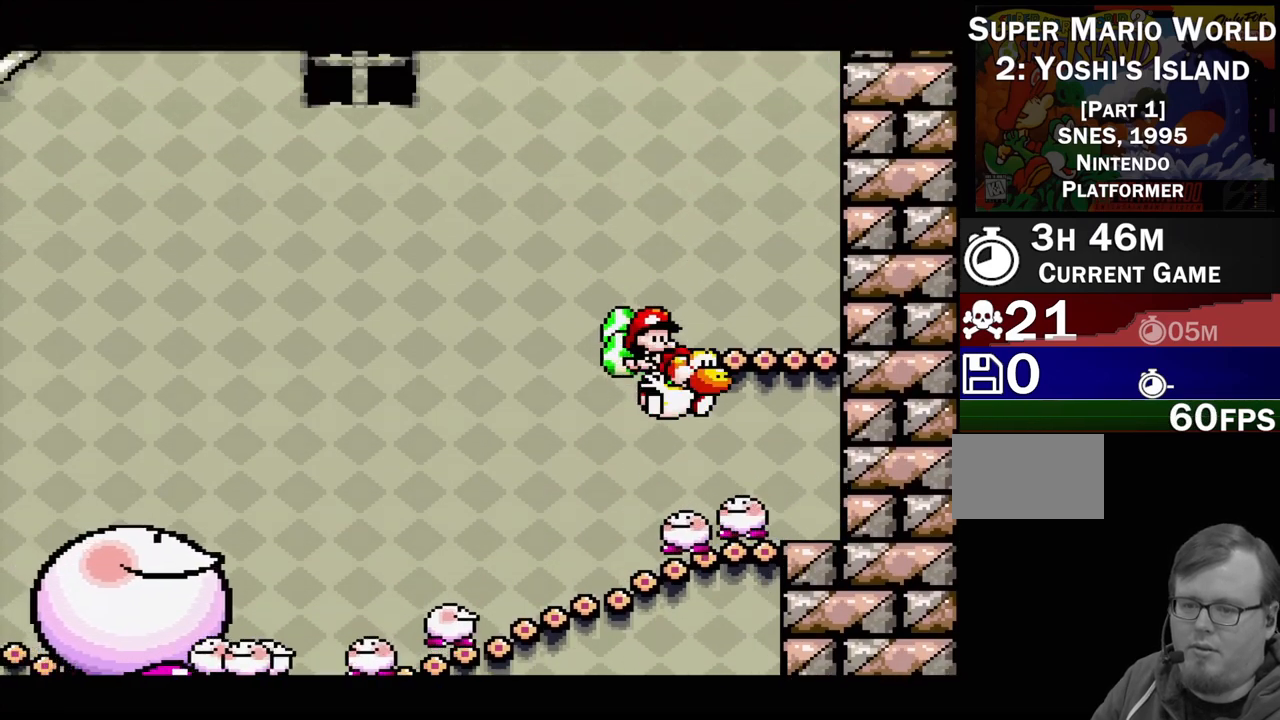
{"buttons": ["B"], "events": [[17, "DPAD_DOWN", "up"], [383, "B", "down"]]}
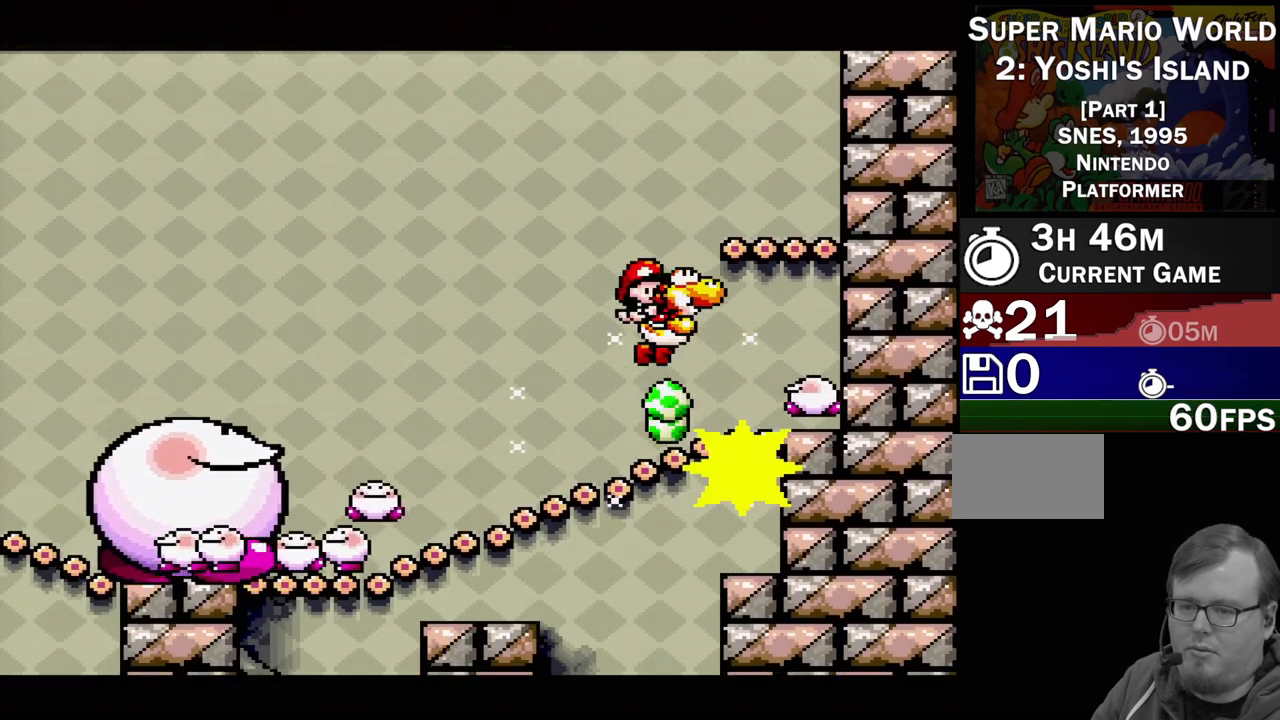
{"buttons": [], "events": [[400, "B", "up"]]}
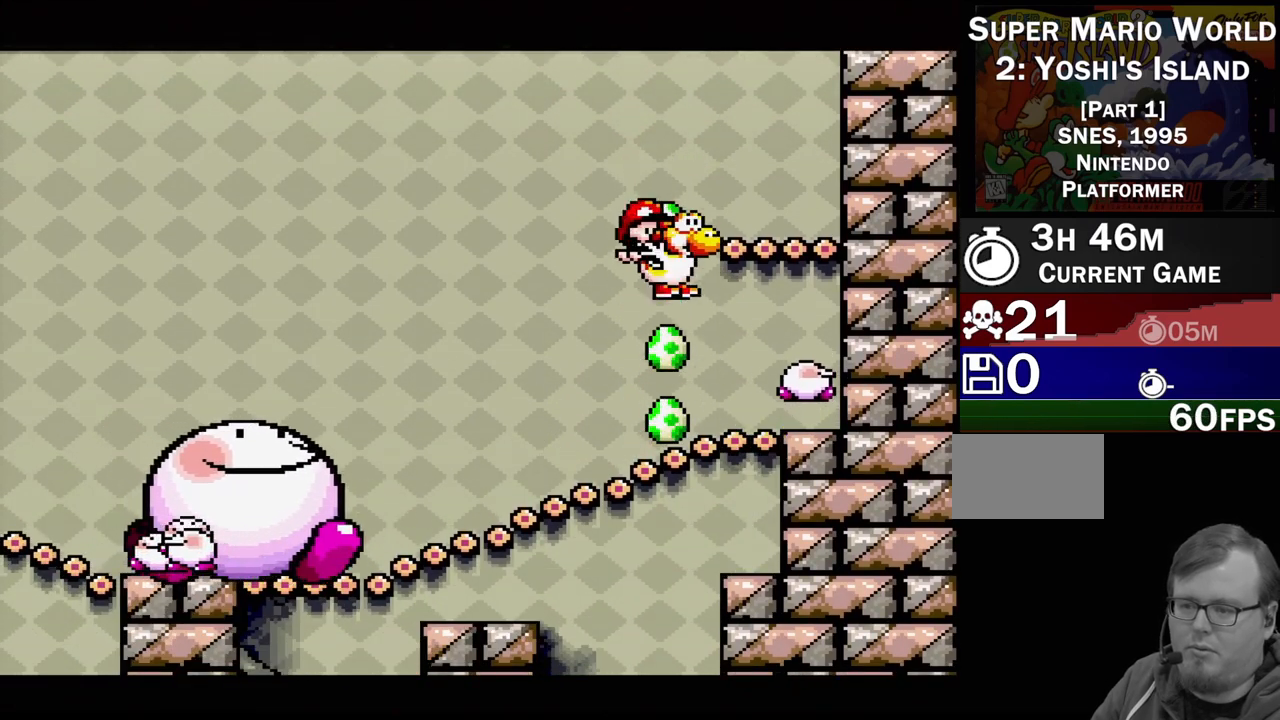
{"buttons": ["B", "DPAD_LEFT"], "events": [[17, "DPAD_LEFT", "down"], [383, "B", "down"]]}
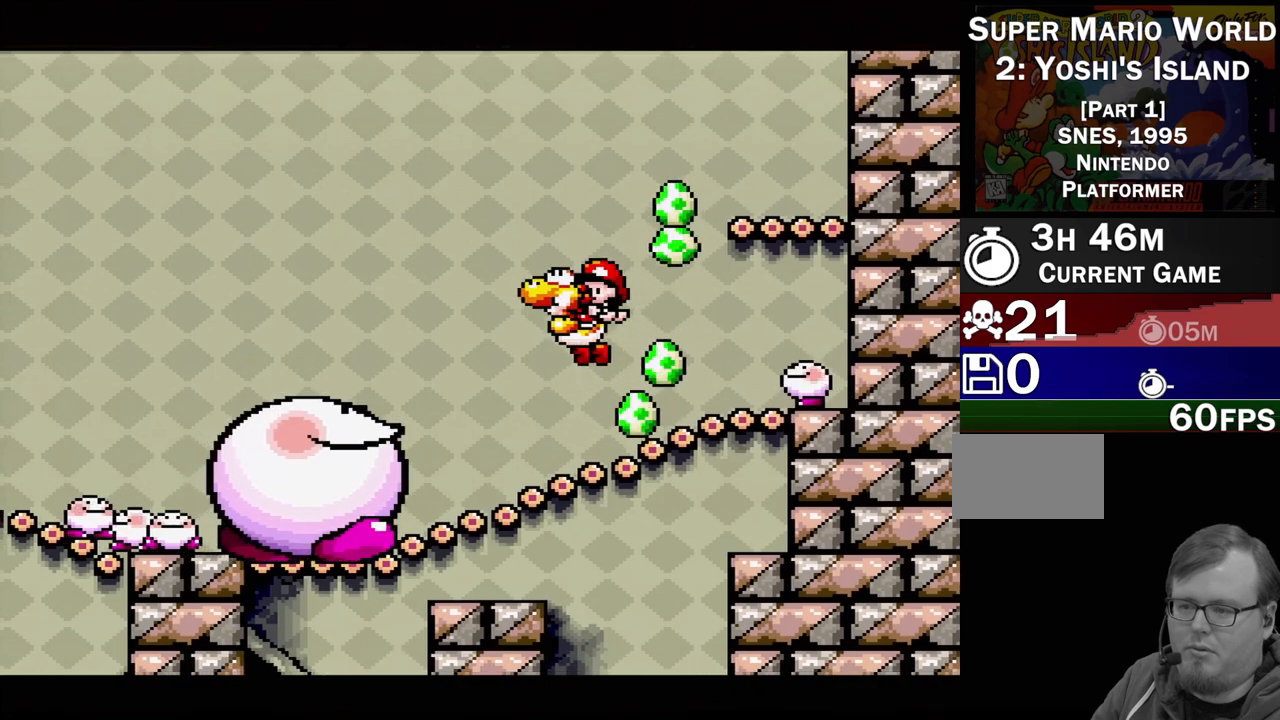
{"buttons": ["DPAD_DOWN"], "events": [[217, "DPAD_DOWN", "down"], [233, "DPAD_LEFT", "up"], [283, "B", "up"]]}
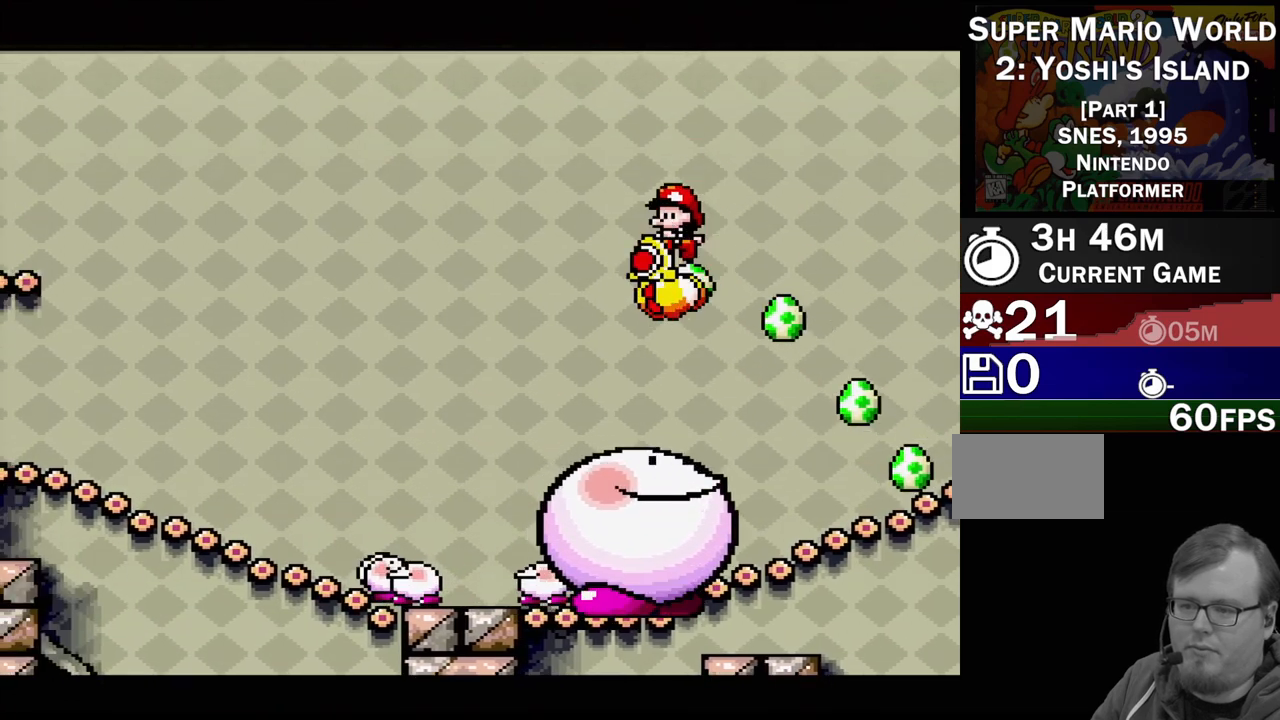
{"buttons": [], "events": [[350, "DPAD_DOWN", "up"]]}
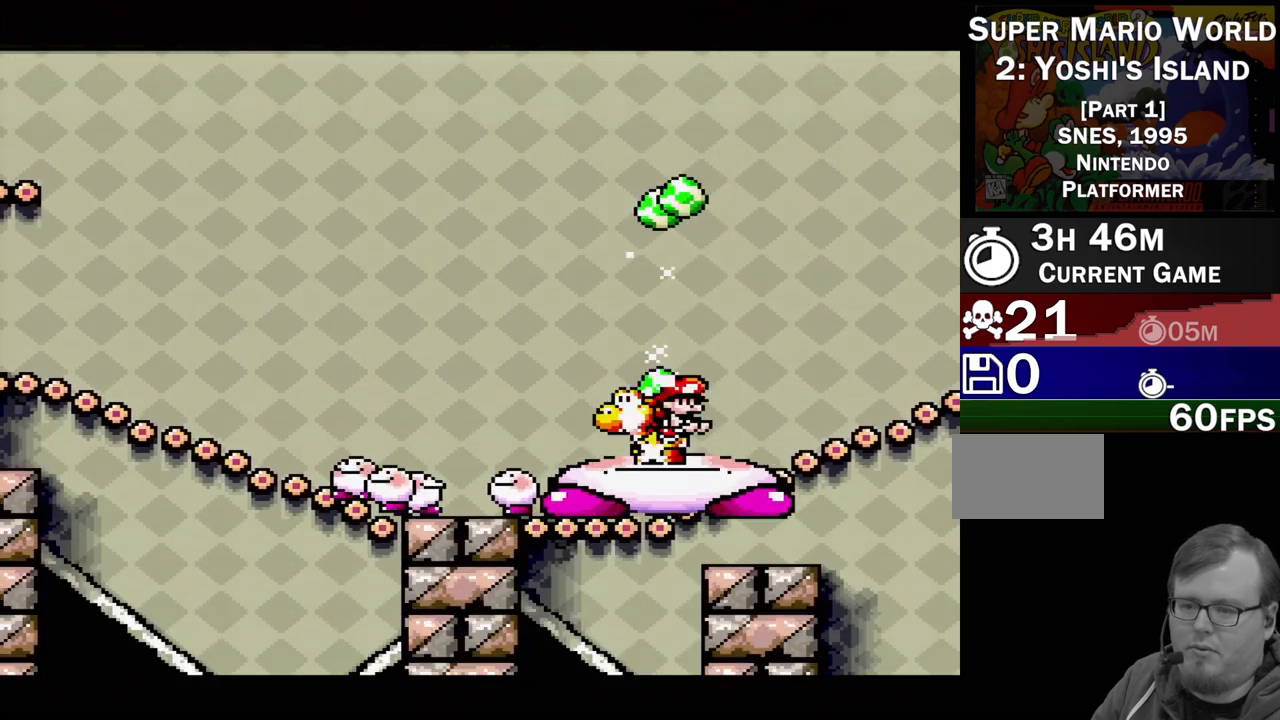
{"buttons": ["B", "DPAD_LEFT"], "events": [[233, "B", "down"], [417, "DPAD_LEFT", "down"]]}
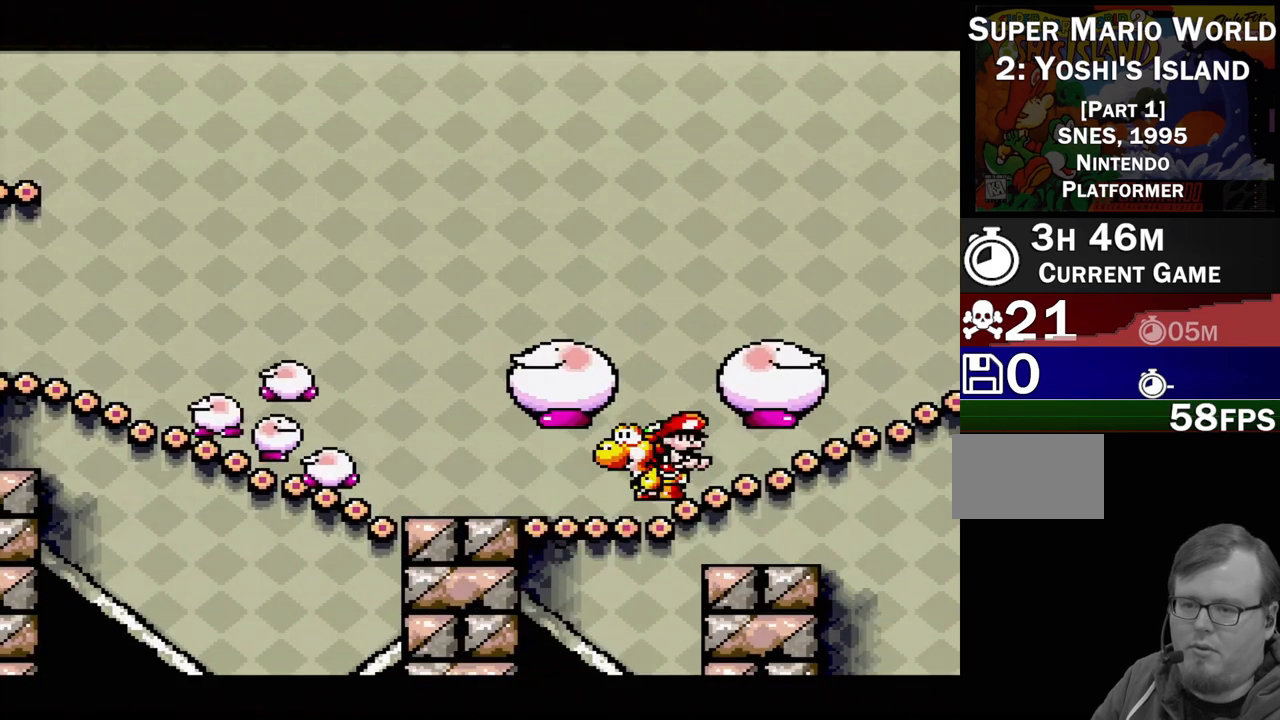
{"buttons": ["B", "DPAD_LEFT"], "events": [[150, "B", "up"], [150, "DPAD_LEFT", "up"], [233, "B", "down"], [383, "DPAD_LEFT", "down"]]}
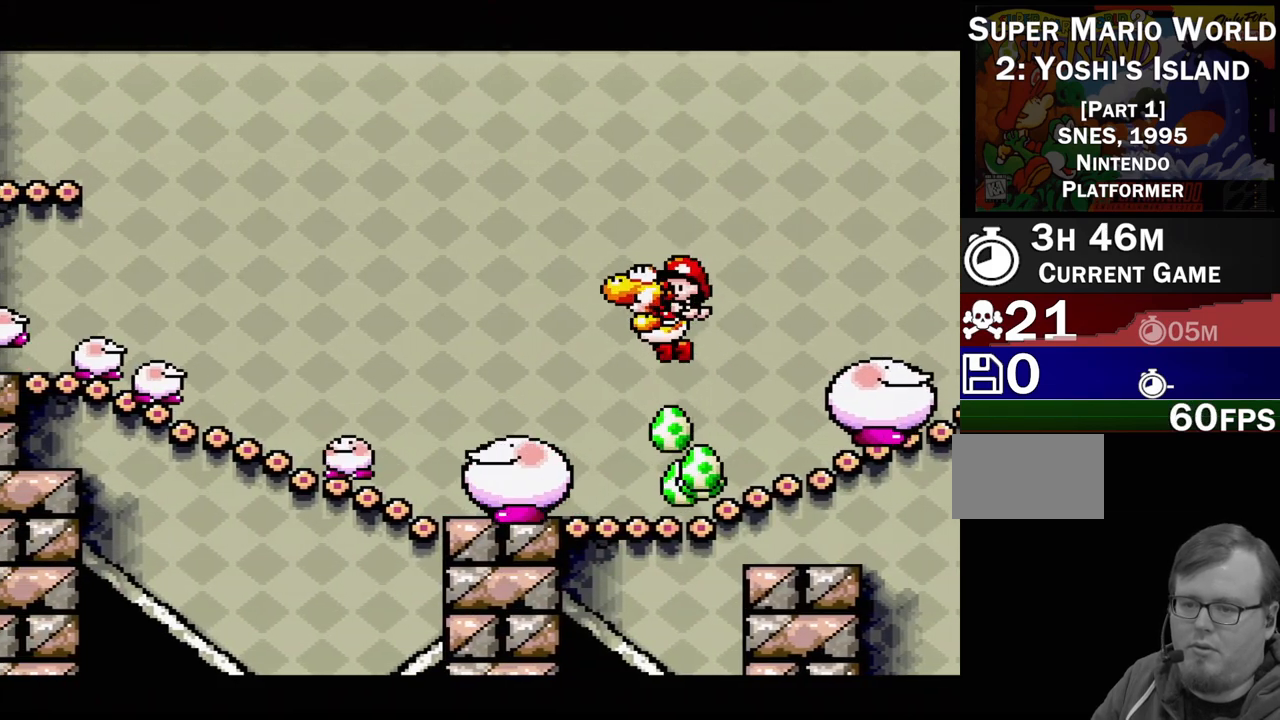
{"buttons": ["B", "DPAD_DOWN", "DPAD_LEFT"], "events": [[467, "DPAD_DOWN", "down"]]}
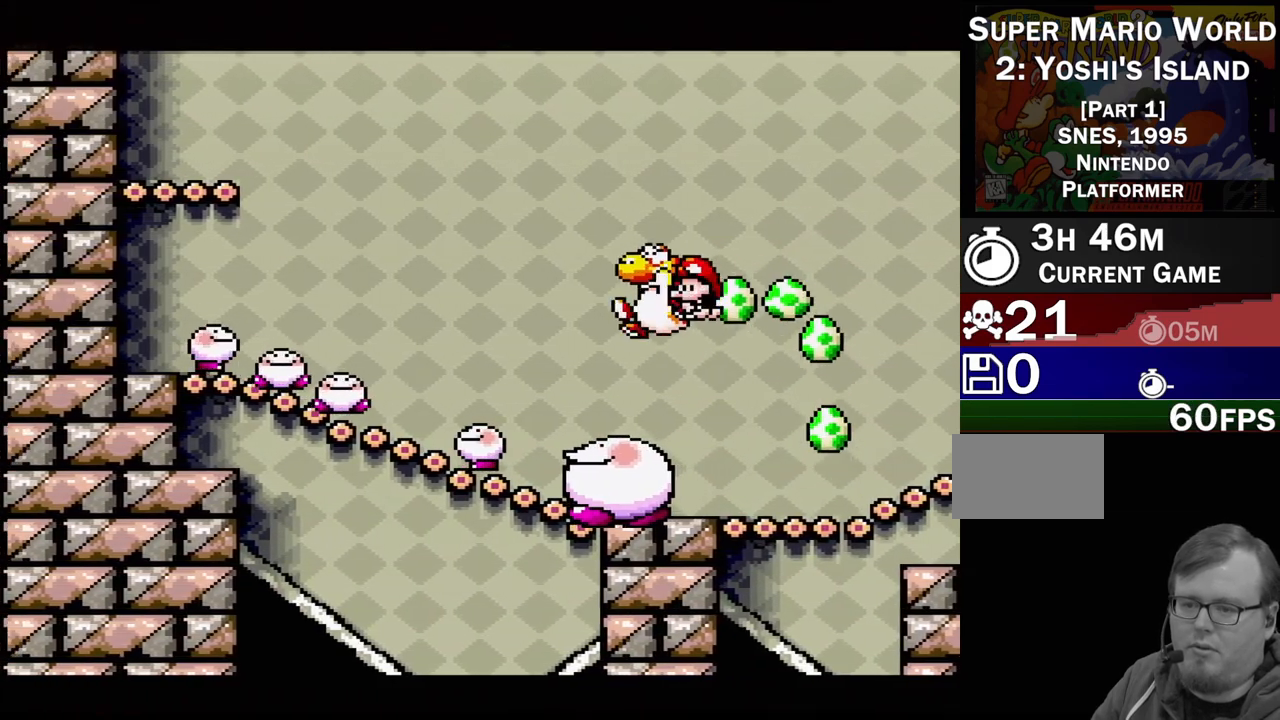
{"buttons": ["DPAD_DOWN"], "events": [[17, "B", "up"], [17, "DPAD_LEFT", "up"]]}
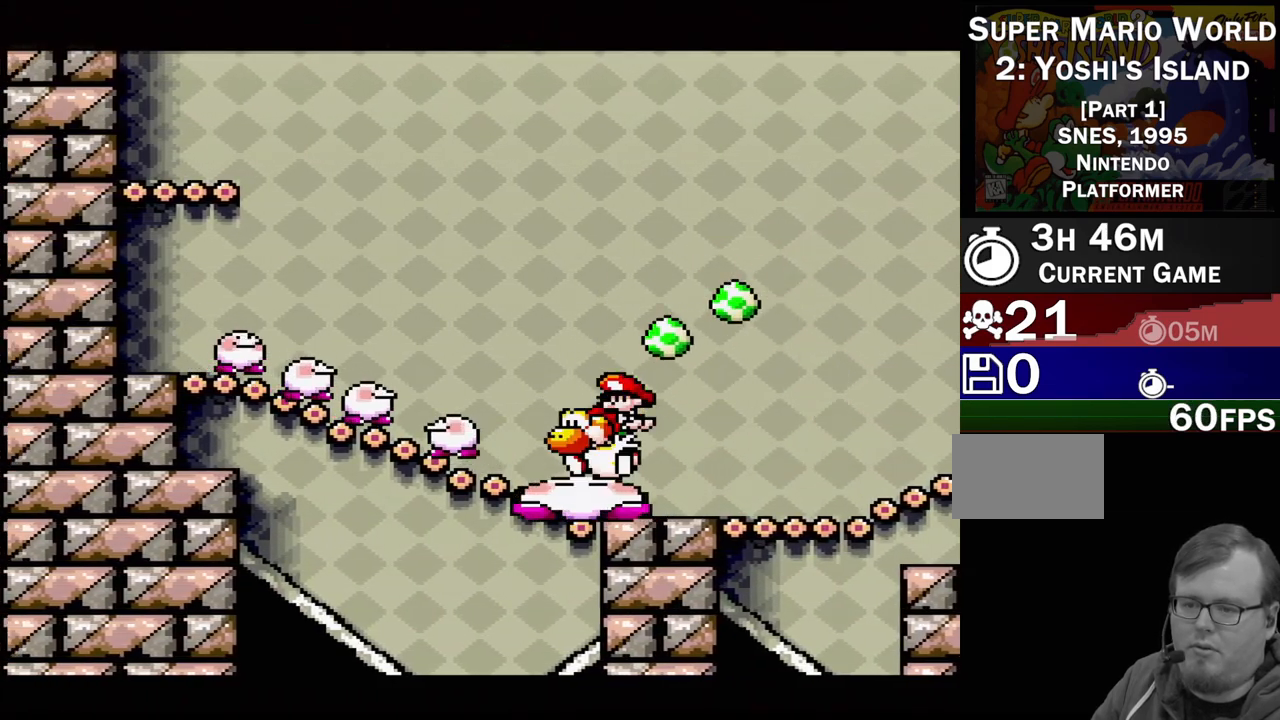
{"buttons": ["DPAD_LEFT"], "events": [[117, "DPAD_DOWN", "up"], [467, "DPAD_LEFT", "down"]]}
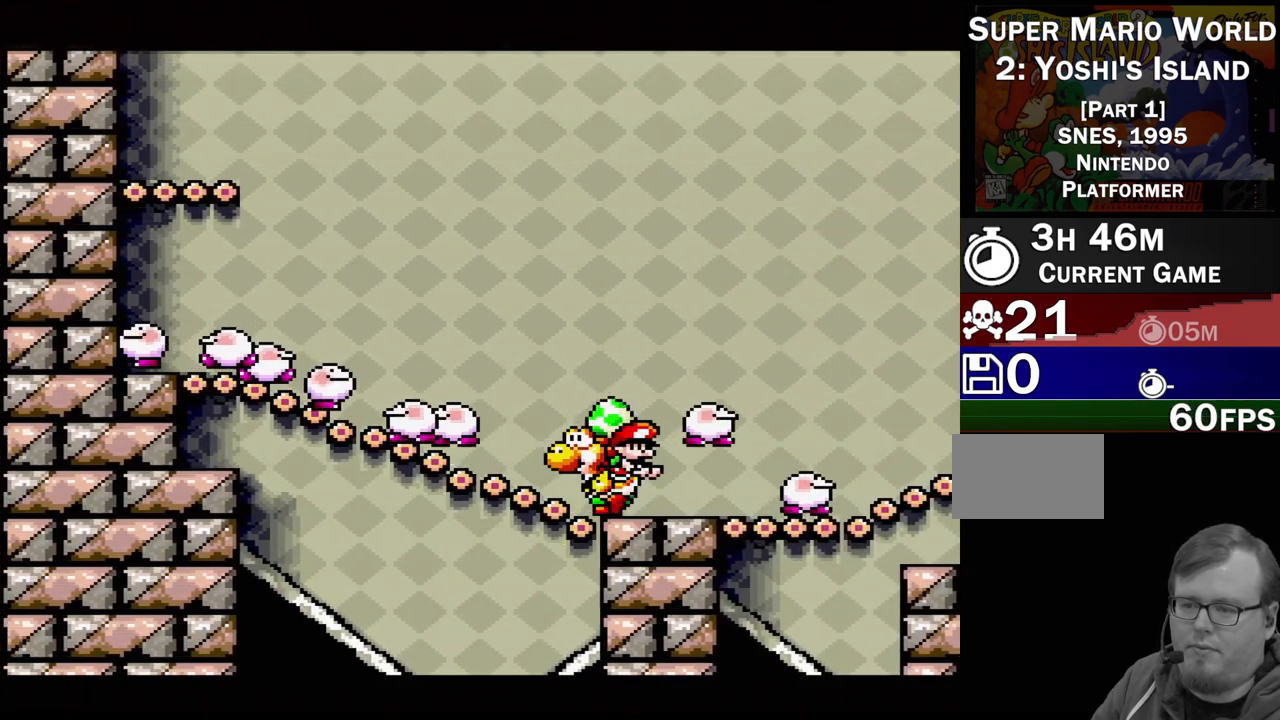
{"buttons": ["B", "DPAD_LEFT"], "events": [[17, "B", "down"]]}
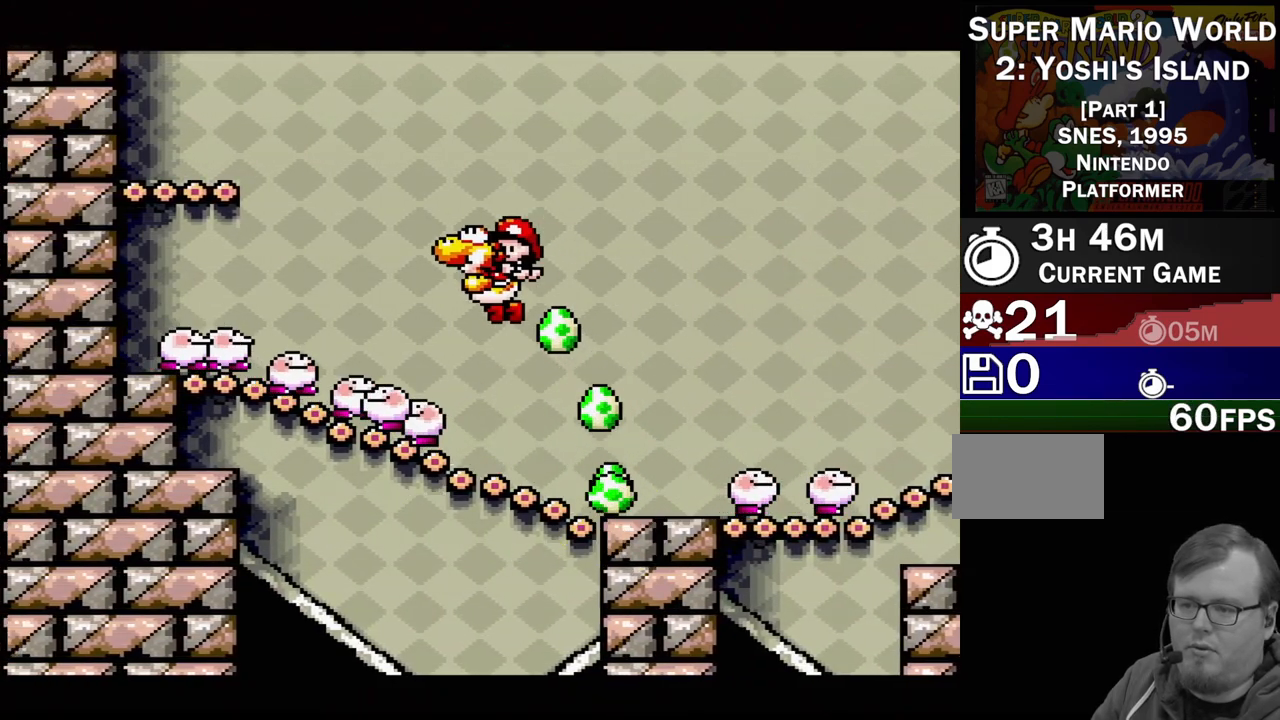
{"buttons": ["DPAD_DOWN"], "events": [[100, "DPAD_DOWN", "down"], [100, "DPAD_LEFT", "up"], [117, "B", "up"]]}
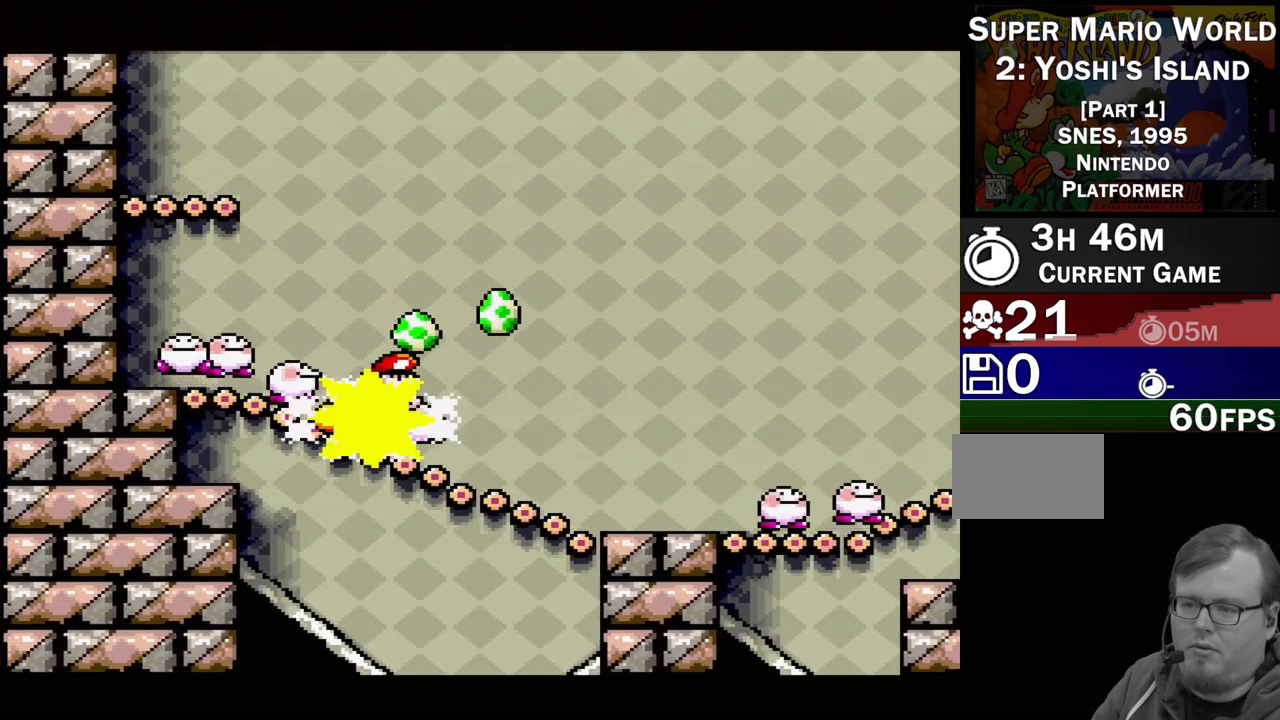
{"buttons": ["B"], "events": [[267, "DPAD_DOWN", "up"], [317, "B", "down"]]}
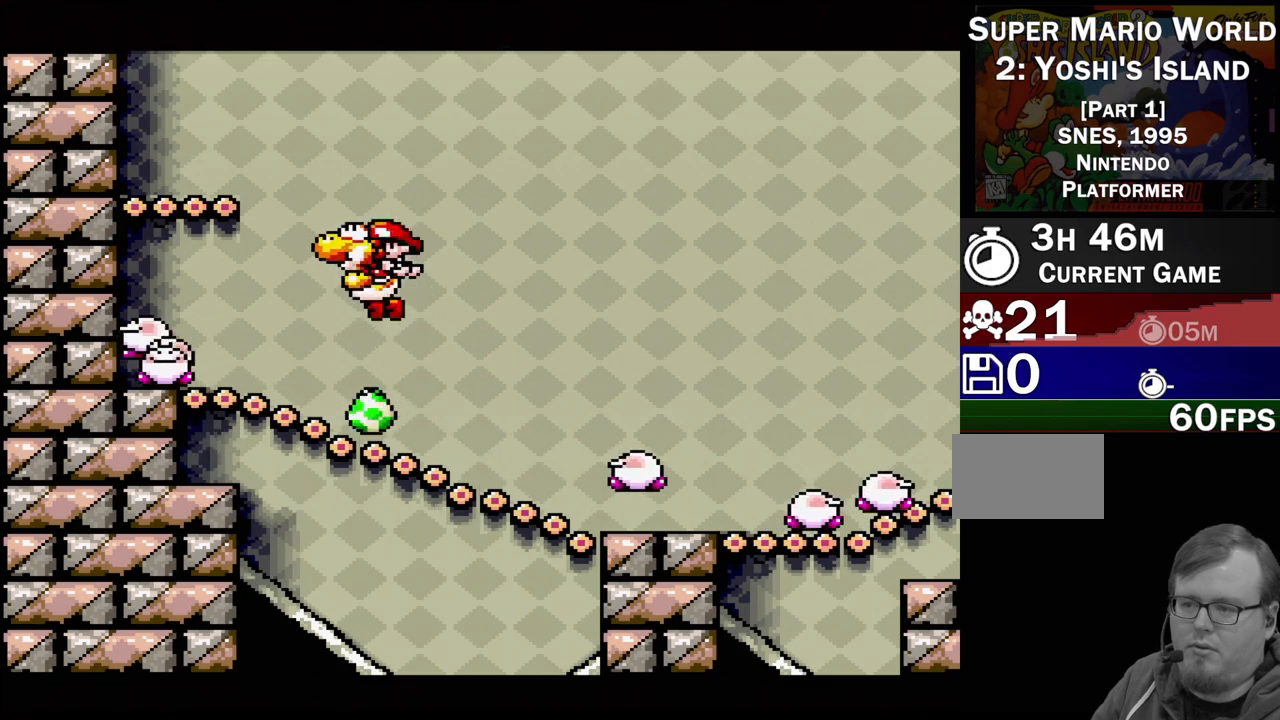
{"buttons": ["B", "DPAD_DOWN"], "events": [[17, "DPAD_LEFT", "down"], [450, "DPAD_LEFT", "up"], [467, "DPAD_DOWN", "down"]]}
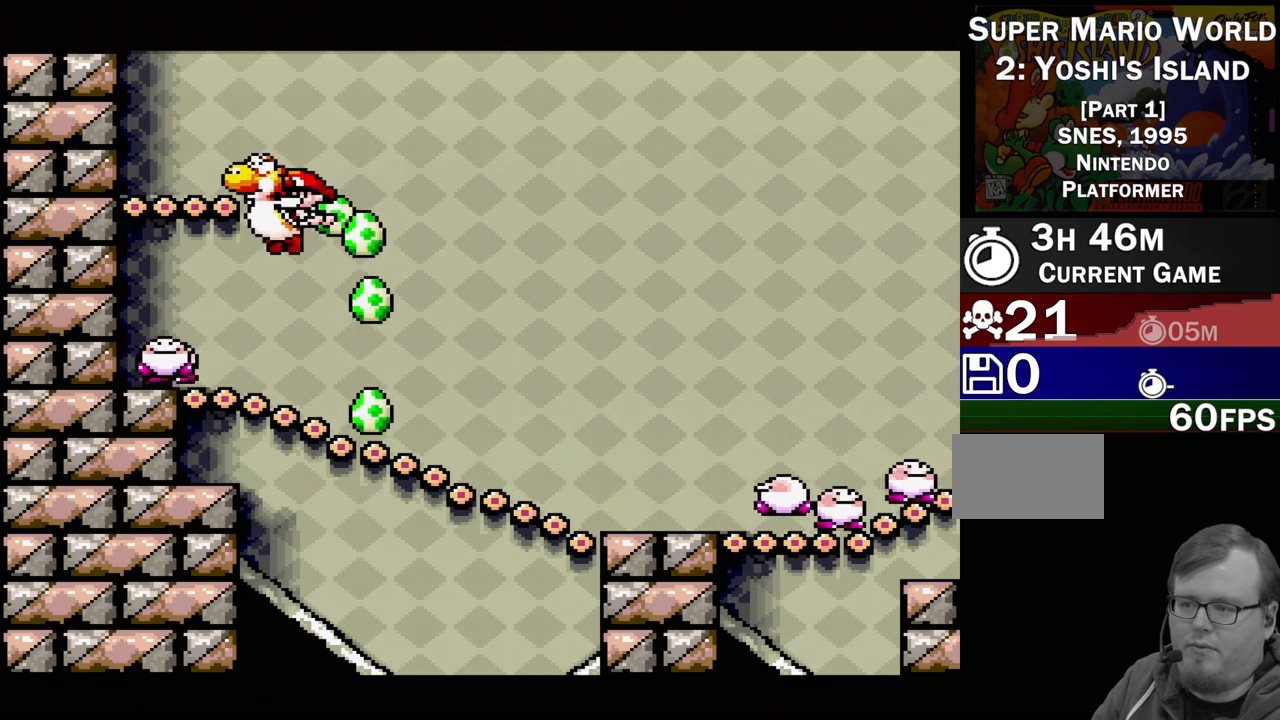
{"buttons": ["DPAD_DOWN"], "events": [[33, "B", "up"]]}
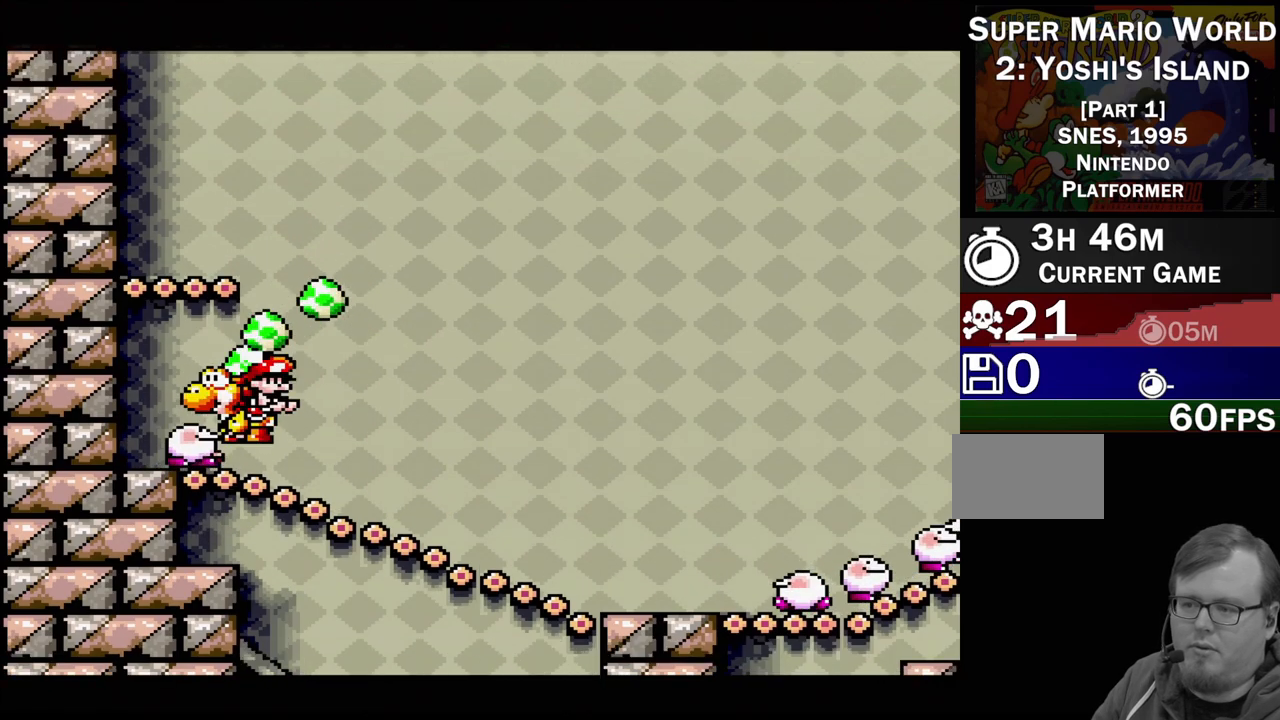
{"buttons": ["B"], "events": [[17, "DPAD_DOWN", "up"], [333, "B", "down"]]}
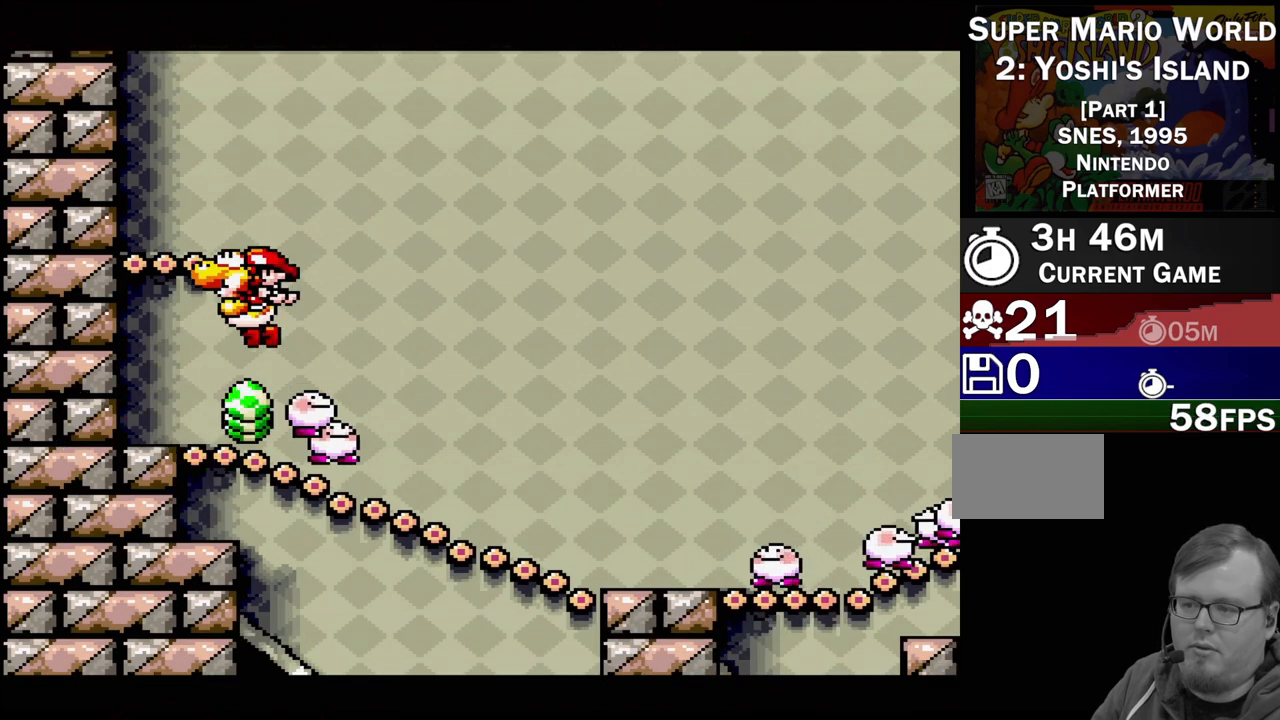
{"buttons": [], "events": [[217, "DPAD_RIGHT", "down"], [233, "B", "up"], [467, "DPAD_RIGHT", "up"]]}
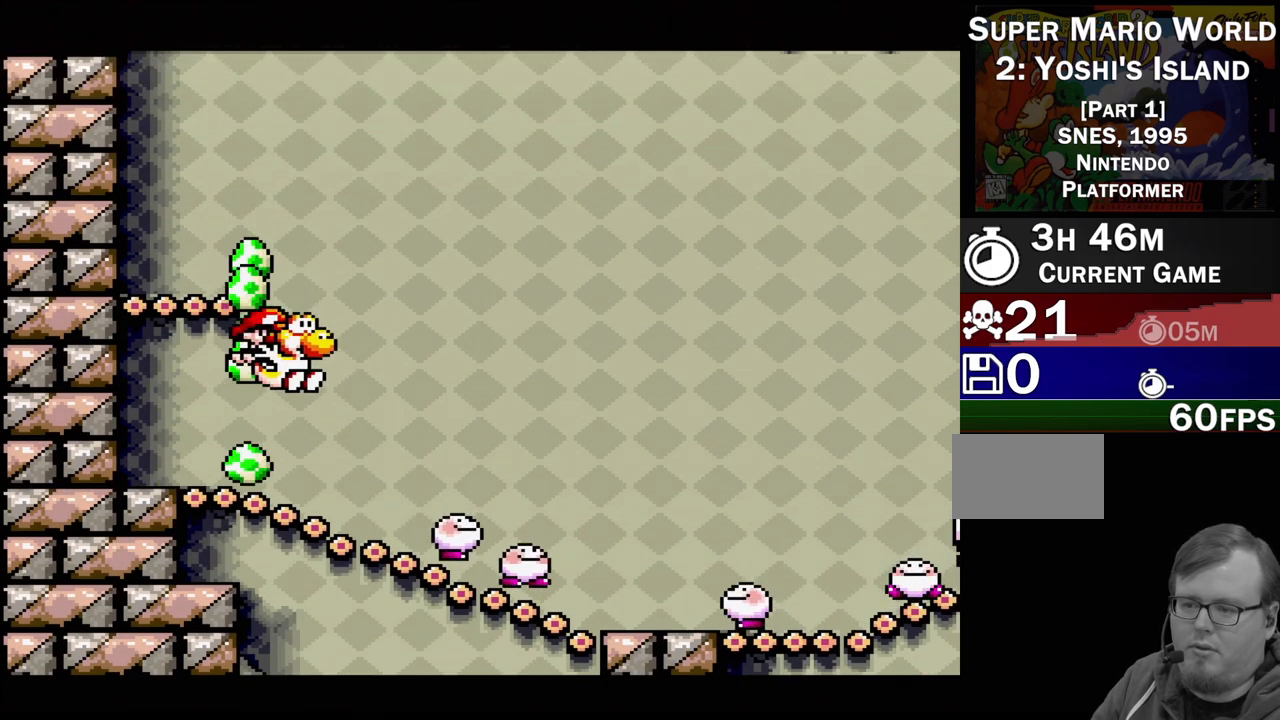
{"buttons": ["B", "DPAD_RIGHT"], "events": [[150, "DPAD_RIGHT", "down"], [333, "B", "down"]]}
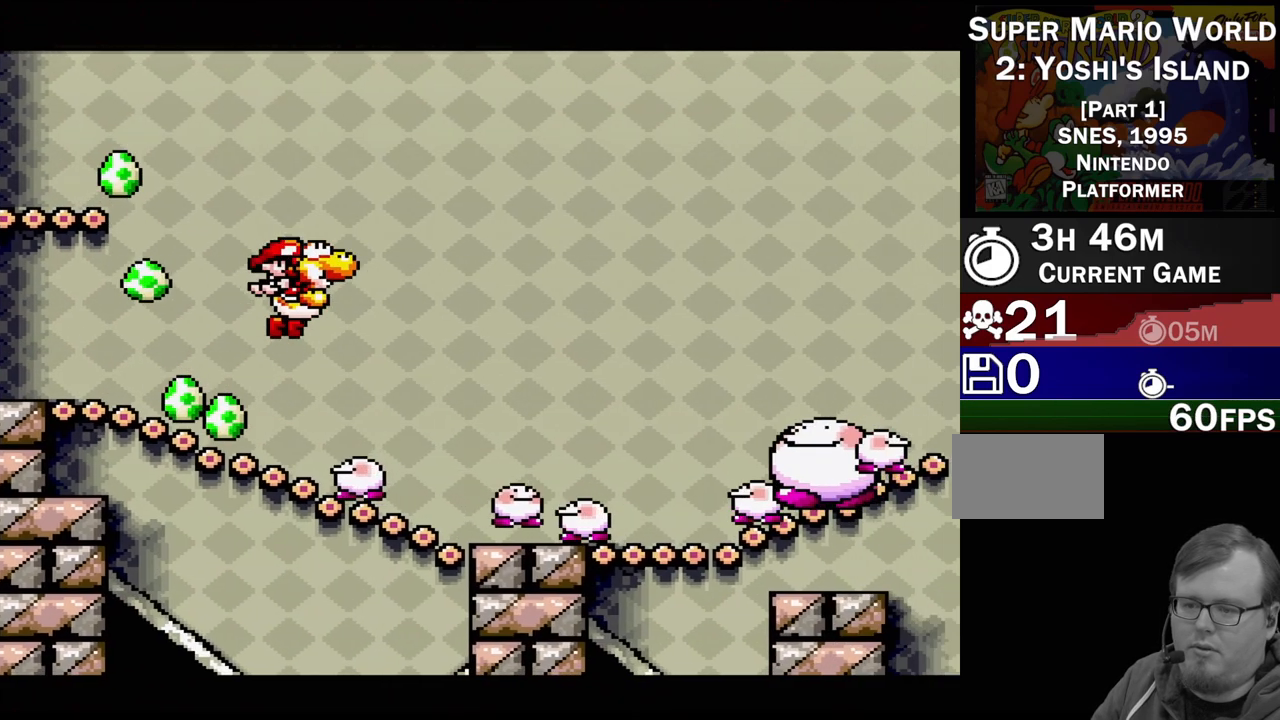
{"buttons": ["DPAD_DOWN"], "events": [[467, "DPAD_DOWN", "down"], [483, "DPAD_RIGHT", "up"], [500, "B", "up"]]}
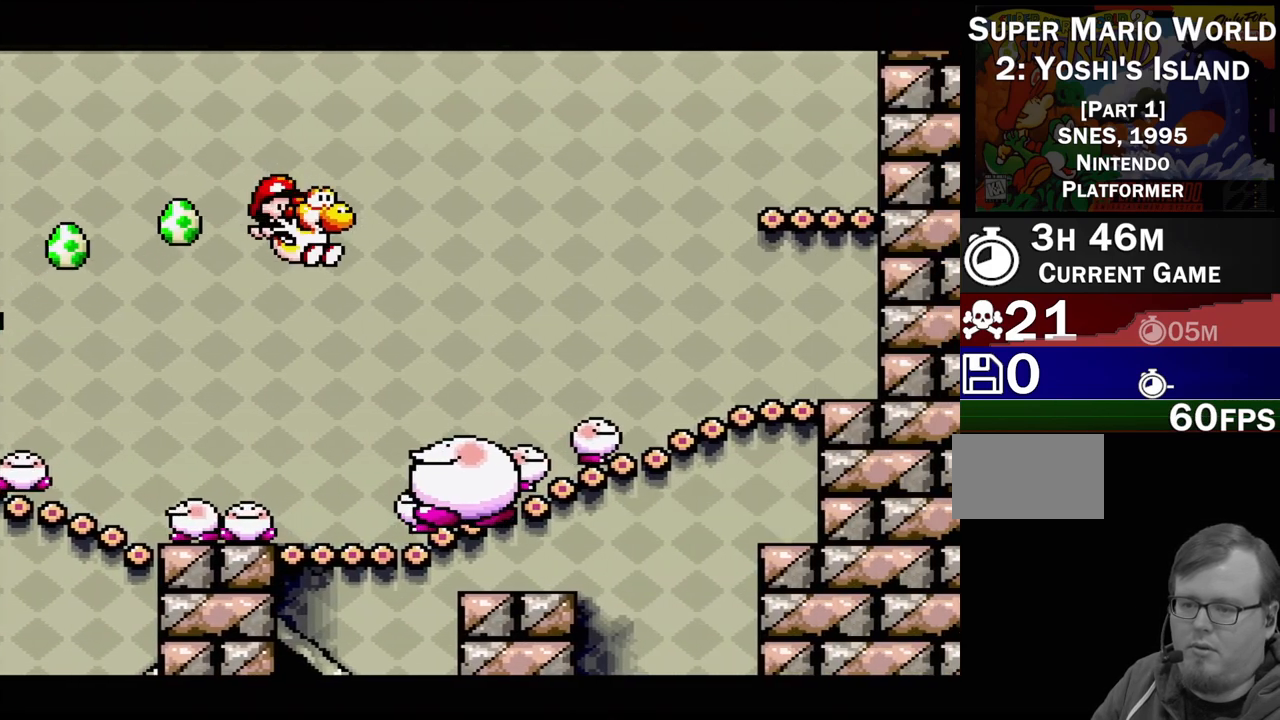
{"buttons": ["DPAD_DOWN"], "events": []}
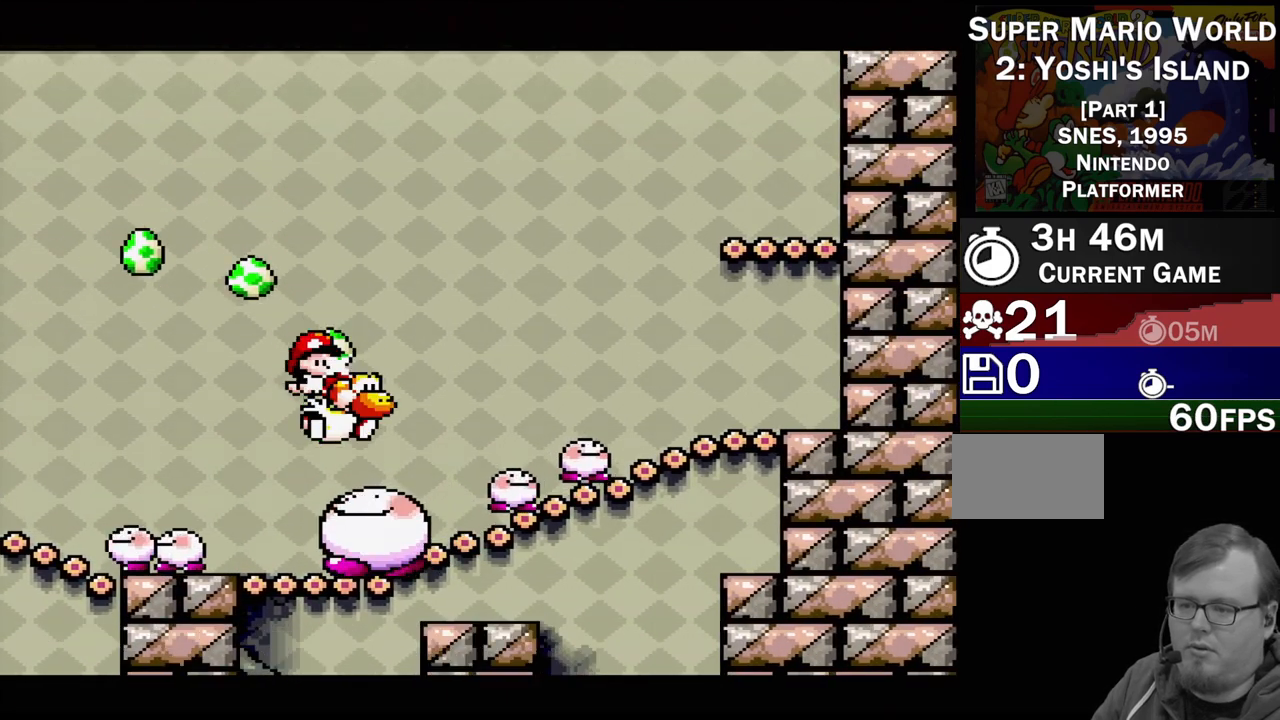
{"buttons": ["B", "DPAD_RIGHT"], "events": [[17, "DPAD_DOWN", "up"], [483, "DPAD_RIGHT", "down"], [500, "B", "down"]]}
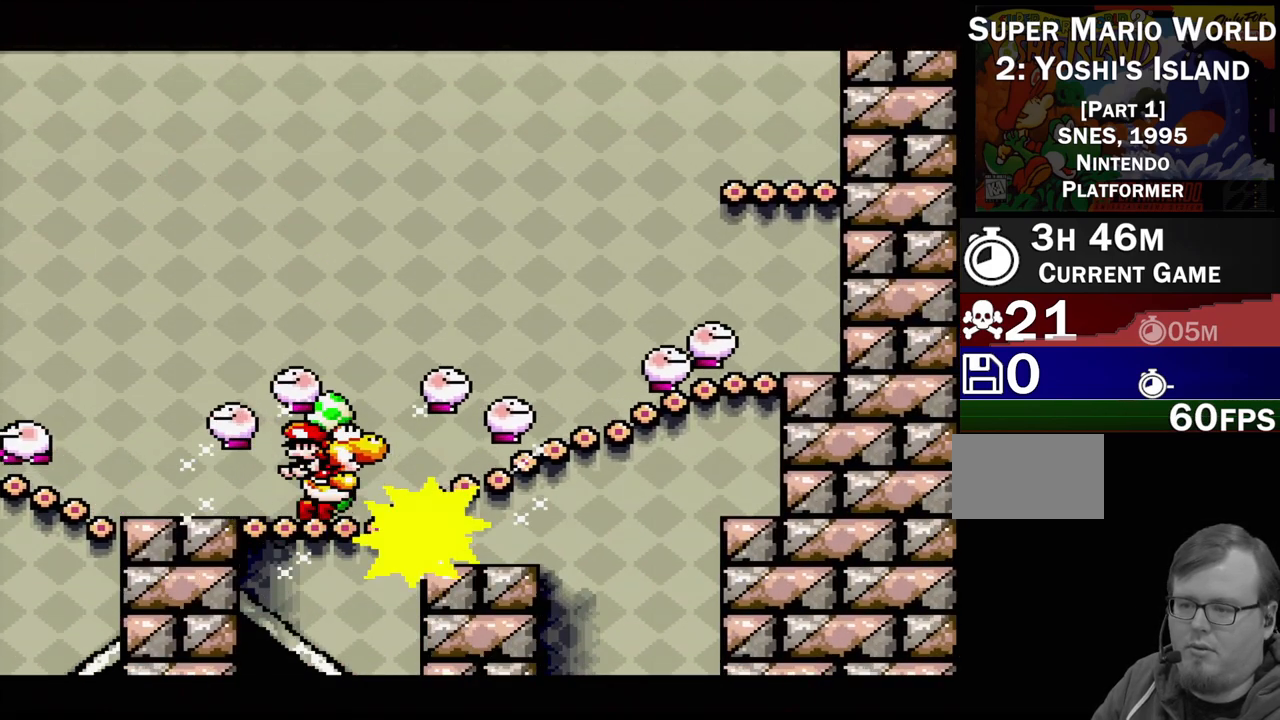
{"buttons": ["B"], "events": [[433, "DPAD_RIGHT", "up"]]}
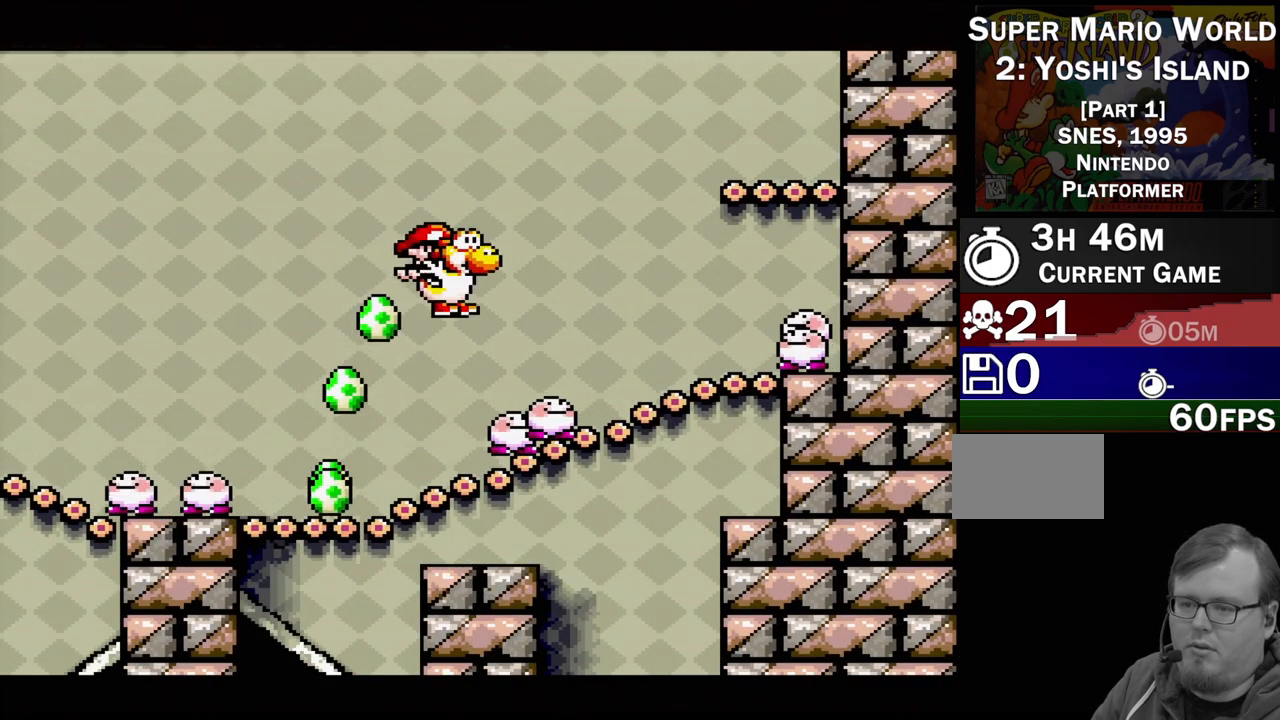
{"buttons": ["DPAD_DOWN"], "events": [[33, "B", "up"], [50, "DPAD_DOWN", "down"]]}